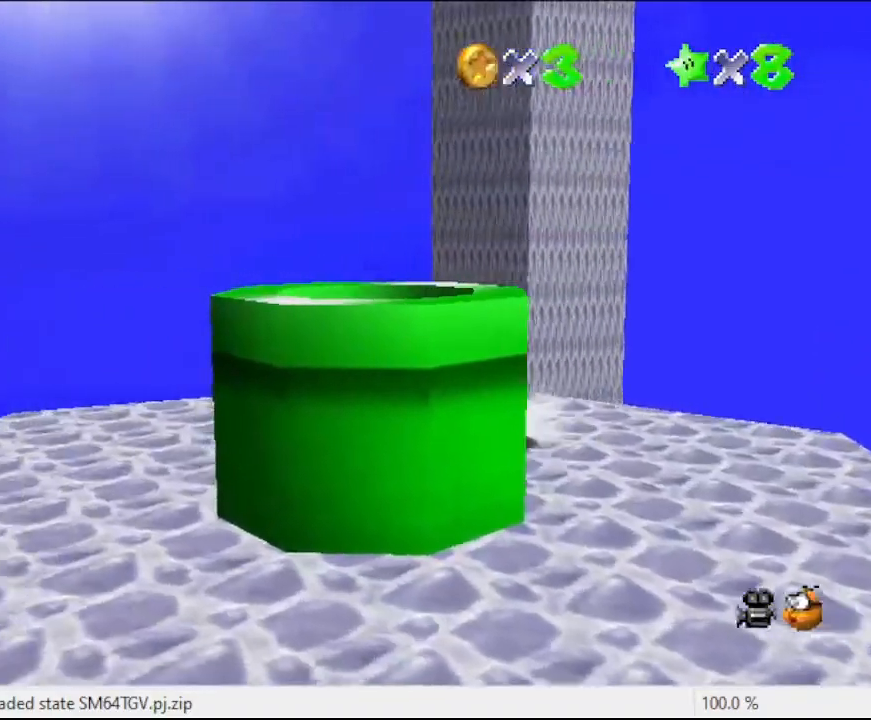
Gameplay with a controller (Nintendo layout); each line is a JSON object with the inputs held at the frame after it. "events" lists button and stick changes between this image and that frame as [ms after this image, input, new state], when the widget could be followed in between. Not read: L3 R3.
{"buttons": [], "left_stick": "up-right", "events": [[100, "C_RIGHT", "down"], [233, "C_RIGHT", "up"], [300, "left_stick", "up-right"], [333, "C_RIGHT", "down"], [433, "C_RIGHT", "up"]]}
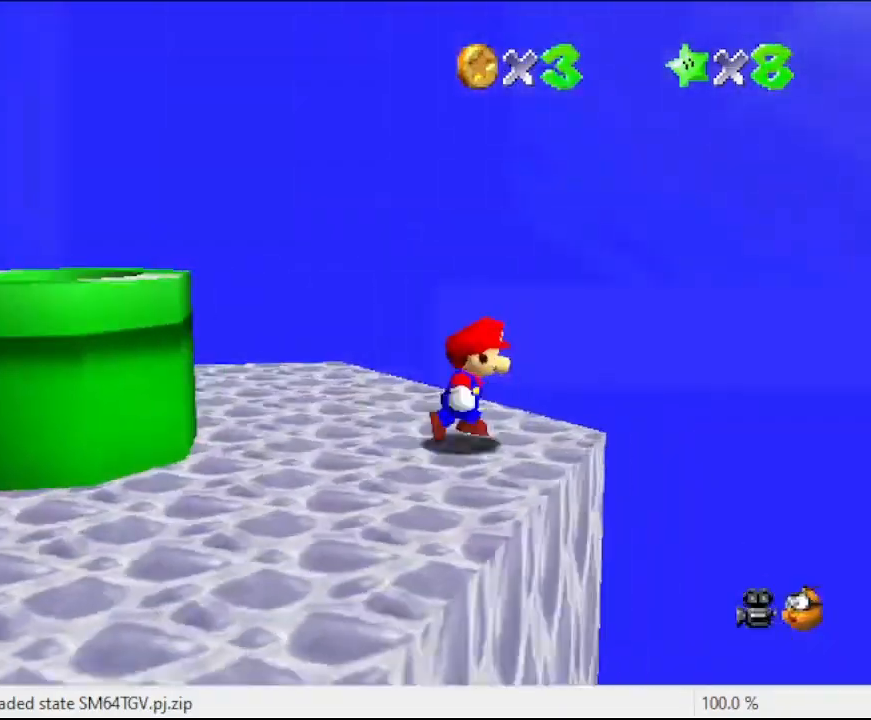
{"buttons": [], "left_stick": "center", "events": [[133, "C_RIGHT", "down"], [167, "C_RIGHT", "up"], [167, "left_stick", "center"], [367, "C_DOWN", "down"], [467, "C_DOWN", "up"]]}
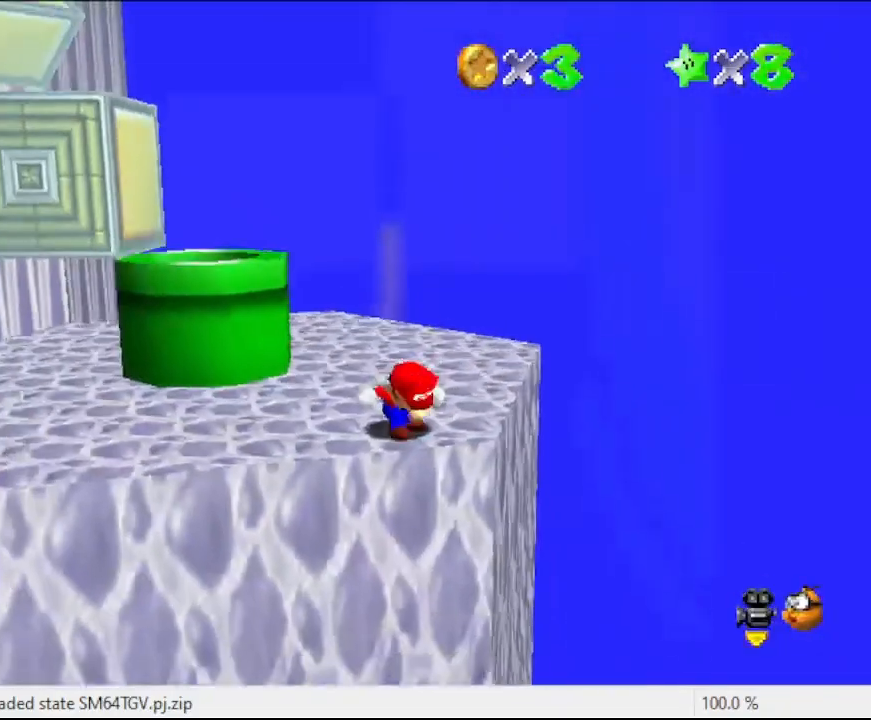
{"buttons": [], "left_stick": "up-right", "events": [[267, "C_RIGHT", "down"], [367, "C_RIGHT", "up"], [500, "left_stick", "up-right"]]}
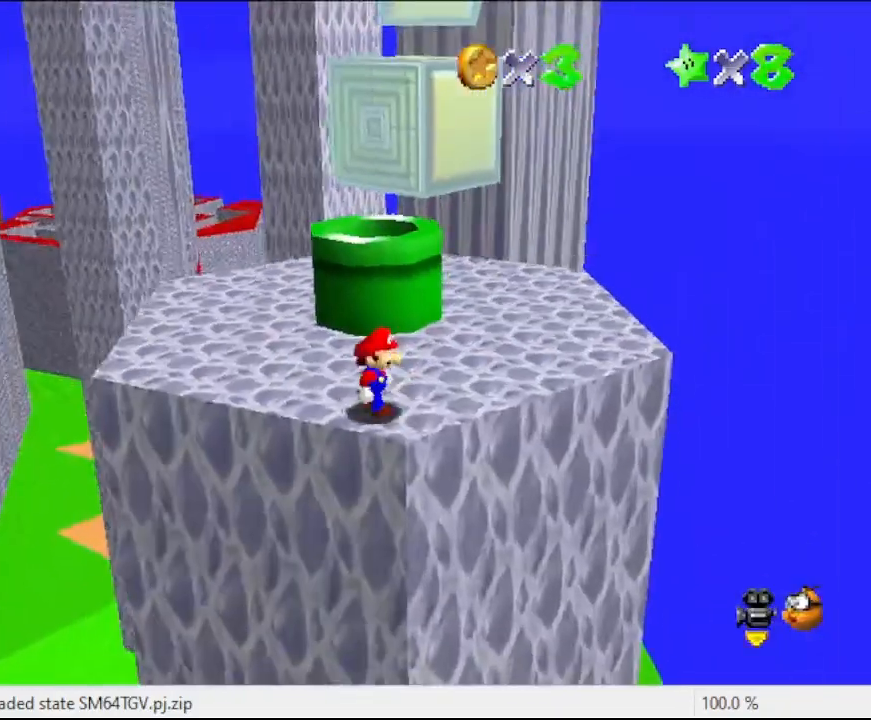
{"buttons": ["C_RIGHT"], "left_stick": "up-right", "events": [[467, "C_RIGHT", "down"]]}
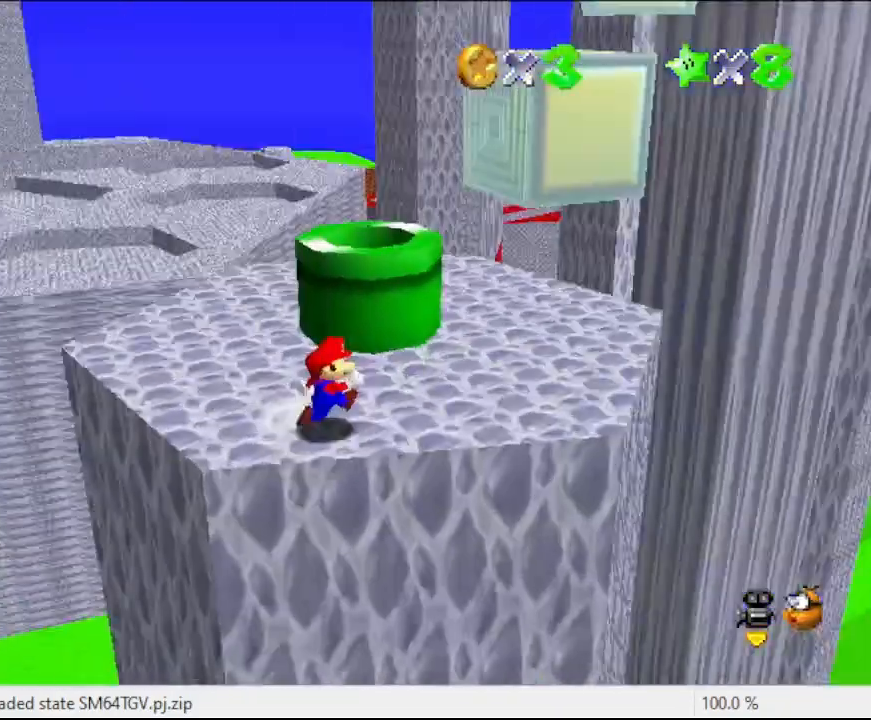
{"buttons": ["C_LEFT"], "left_stick": "center", "events": [[100, "C_RIGHT", "up"], [100, "left_stick", "right"], [200, "left_stick", "center"], [433, "C_LEFT", "down"]]}
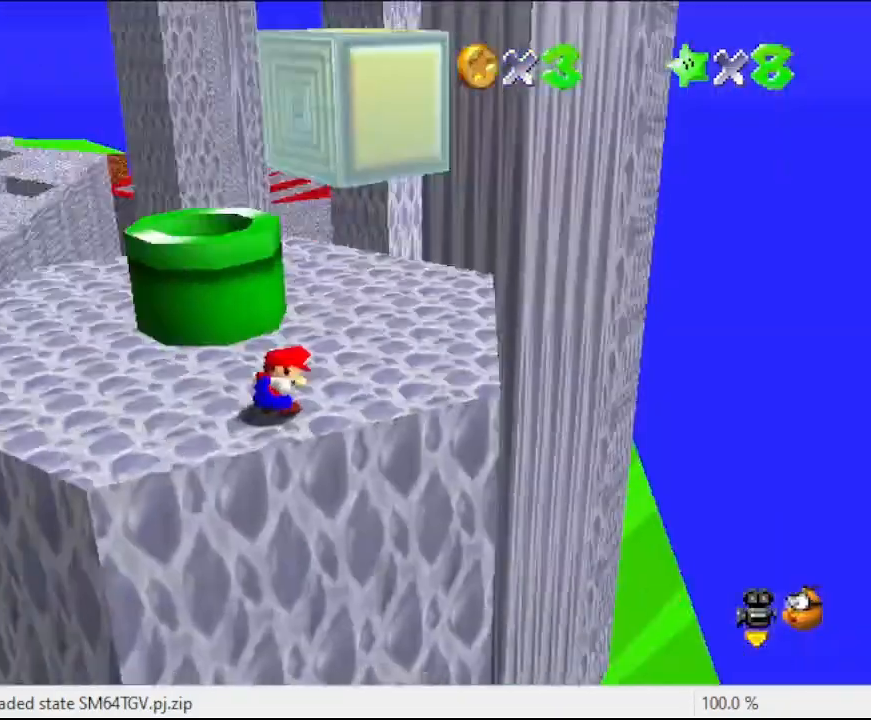
{"buttons": [], "left_stick": "up", "events": [[100, "C_LEFT", "up"], [400, "left_stick", "up"]]}
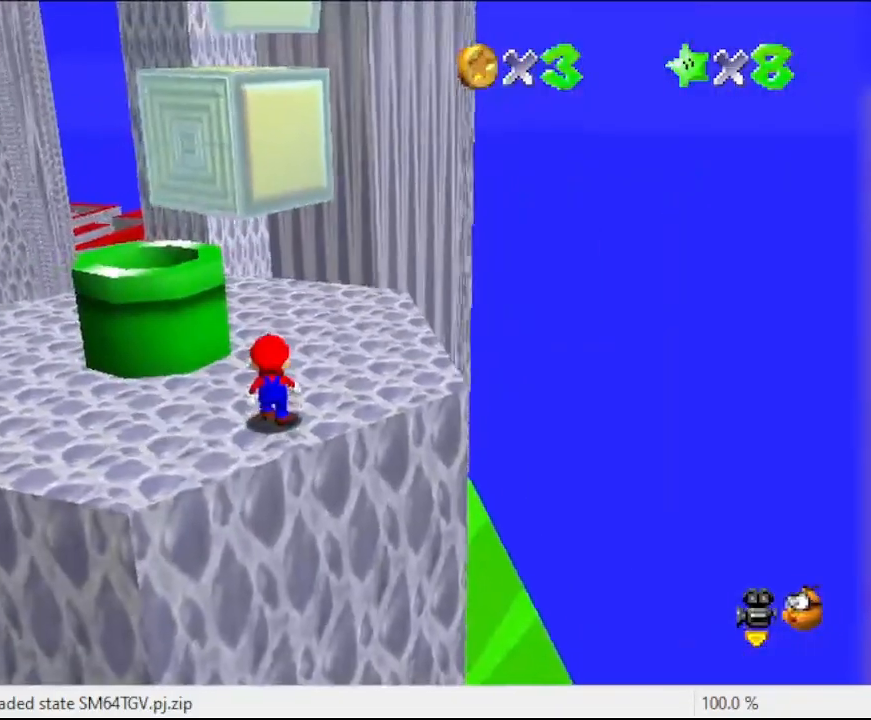
{"buttons": [], "left_stick": "up", "events": [[100, "left_stick", "center"], [433, "A", "down"], [433, "left_stick", "up"], [500, "A", "up"]]}
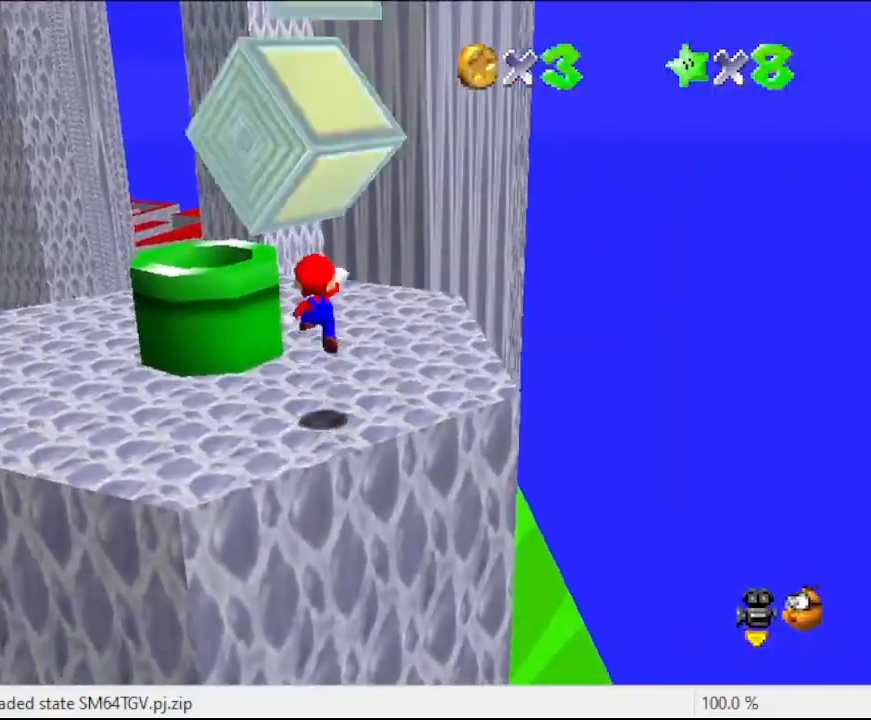
{"buttons": ["A"], "left_stick": "up", "events": [[467, "A", "down"]]}
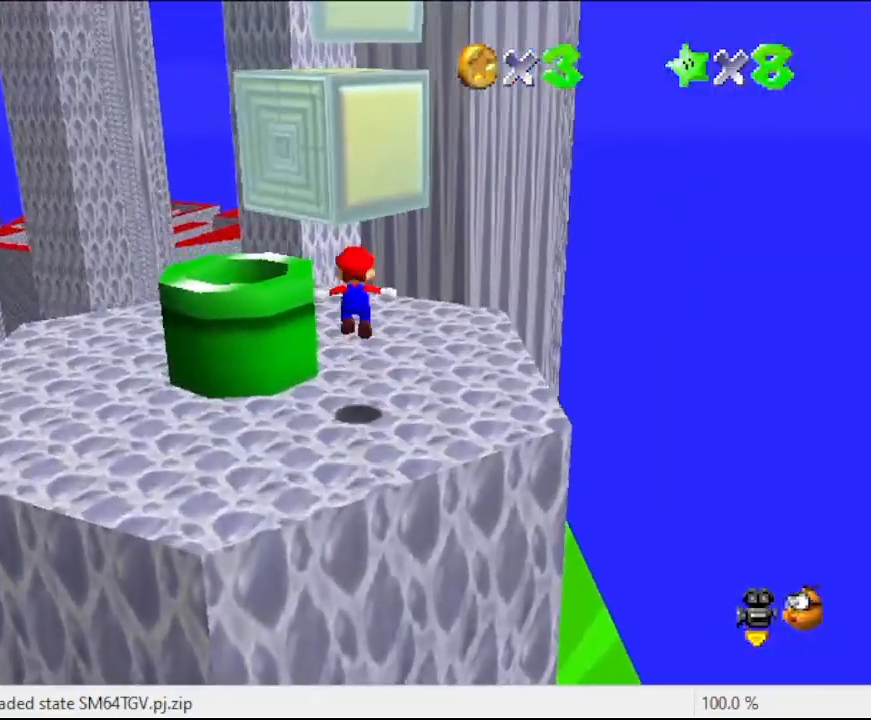
{"buttons": [], "left_stick": "up", "events": [[67, "A", "up"]]}
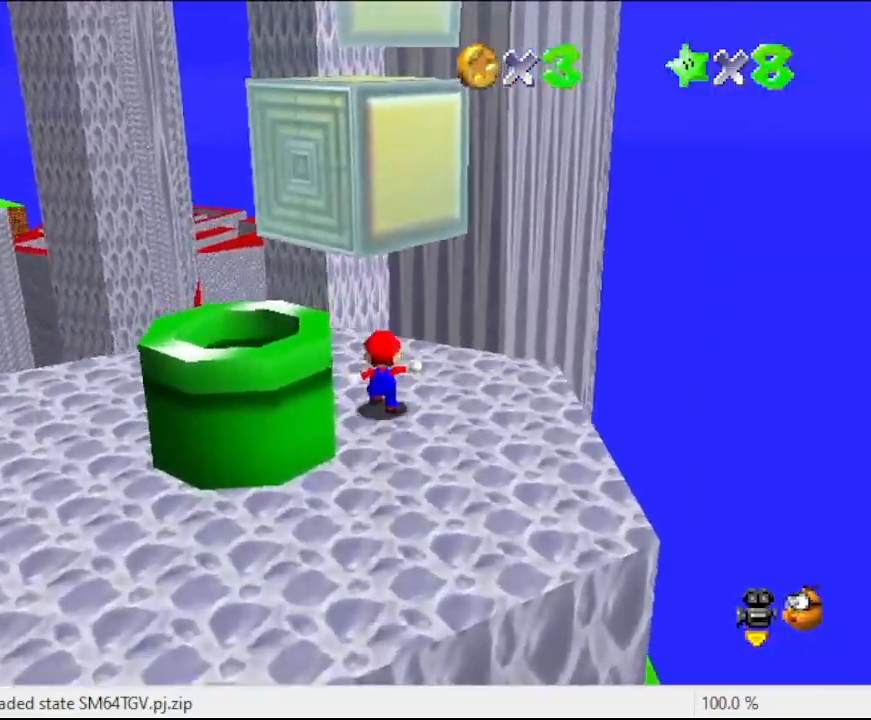
{"buttons": ["A"], "left_stick": "center", "events": [[100, "A", "down"], [433, "left_stick", "center"]]}
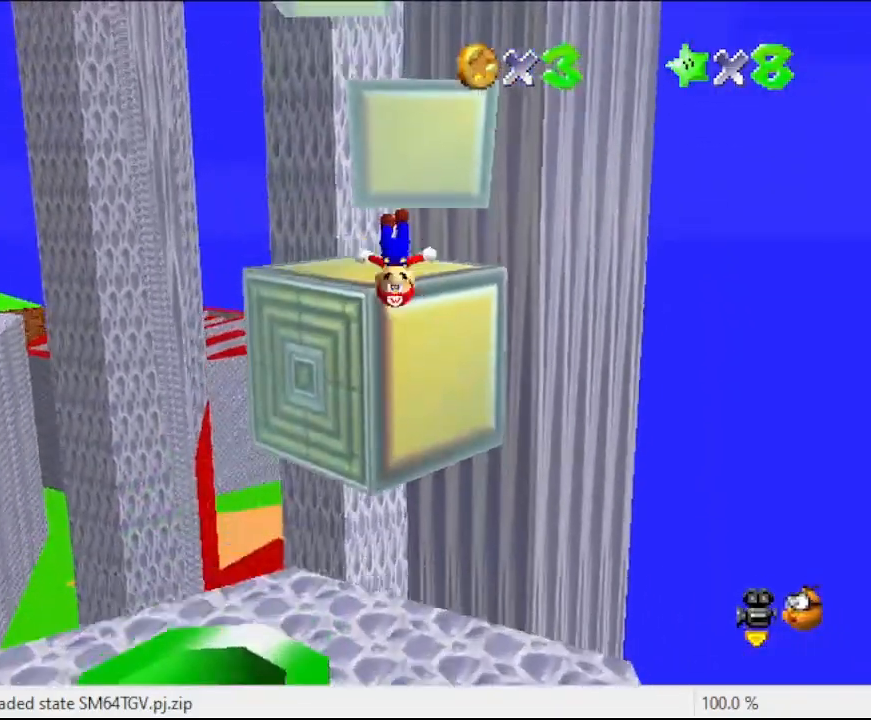
{"buttons": [], "left_stick": "center", "events": [[67, "A", "up"], [100, "left_stick", "down-left"], [300, "left_stick", "center"]]}
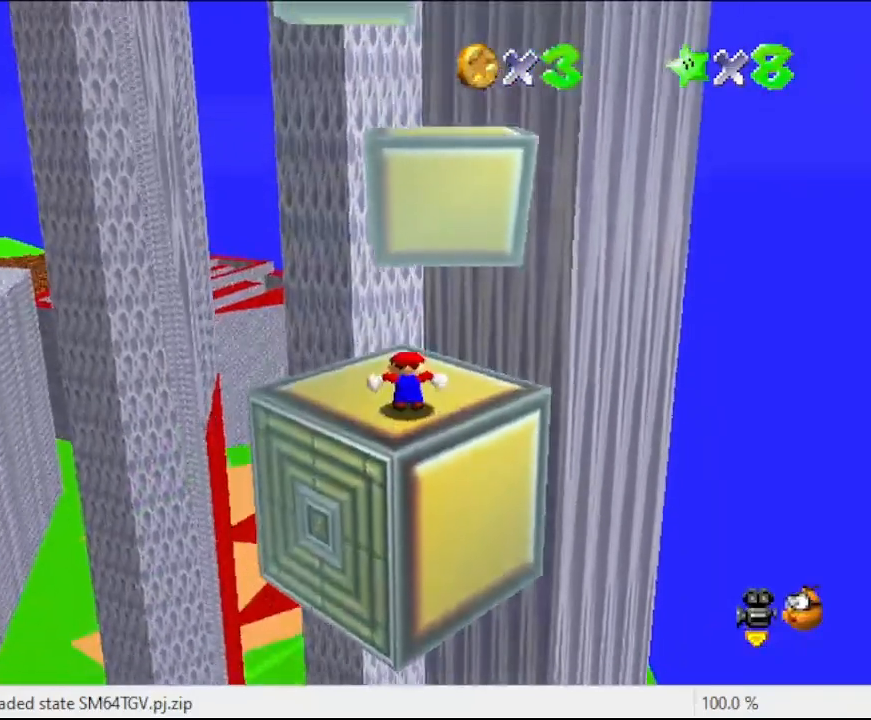
{"buttons": [], "left_stick": "center", "events": [[167, "left_stick", "up"], [467, "left_stick", "center"]]}
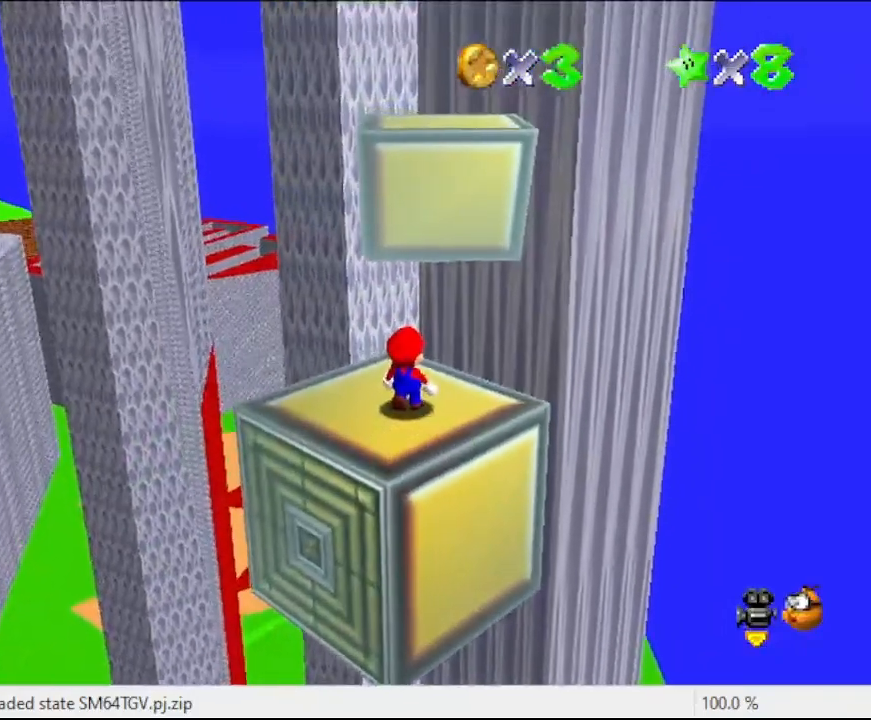
{"buttons": [], "left_stick": "up", "events": [[333, "A", "down"], [467, "A", "up"], [467, "left_stick", "up"]]}
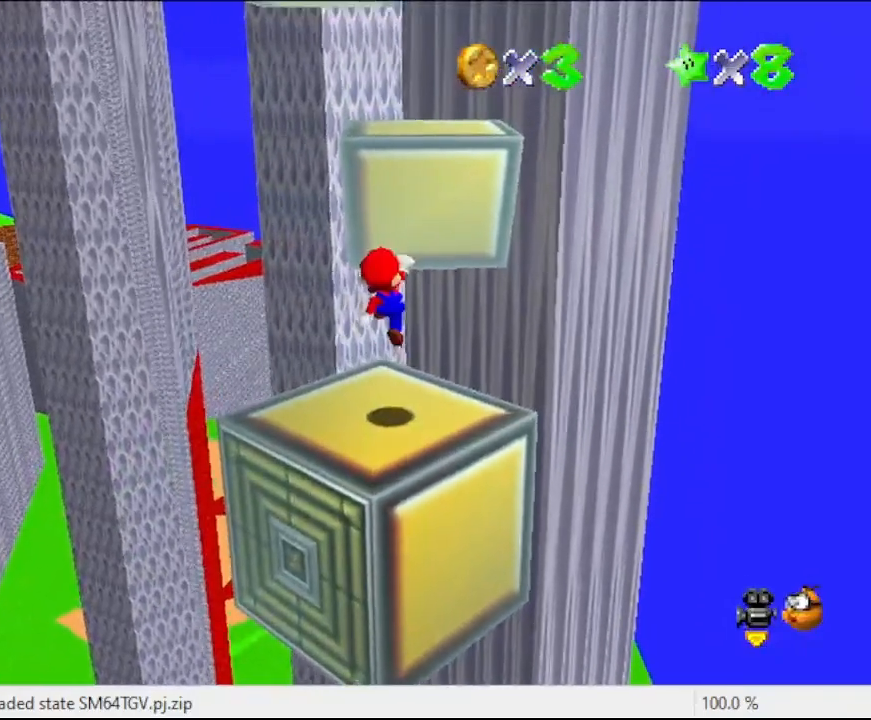
{"buttons": ["A"], "left_stick": "up", "events": [[367, "A", "down"]]}
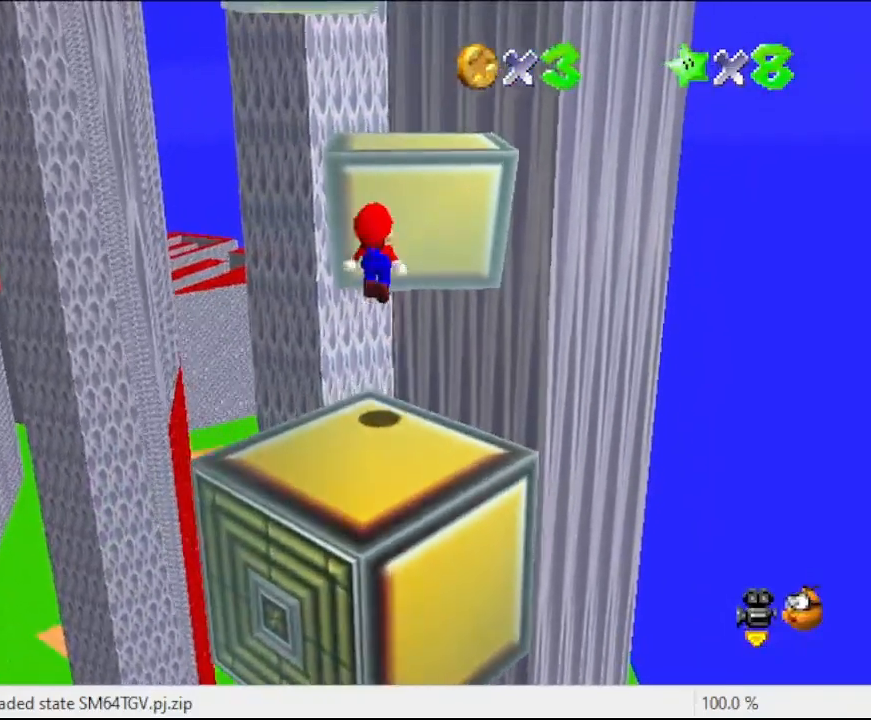
{"buttons": [], "left_stick": "up-left", "events": [[300, "B", "down"], [400, "B", "up"], [433, "A", "up"], [467, "left_stick", "up-left"]]}
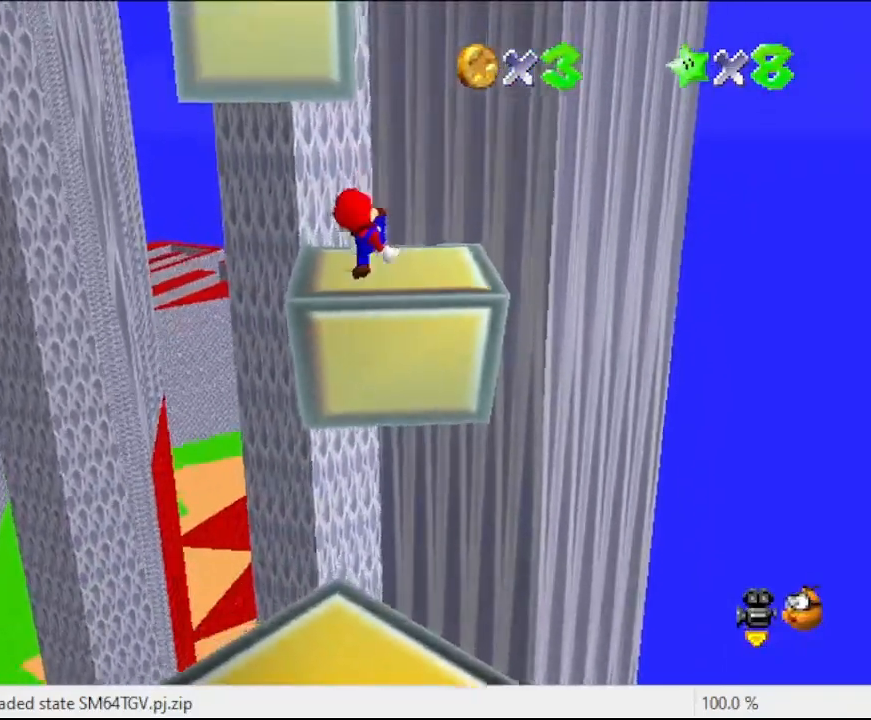
{"buttons": [], "left_stick": "down", "events": [[67, "left_stick", "center"], [500, "left_stick", "down"]]}
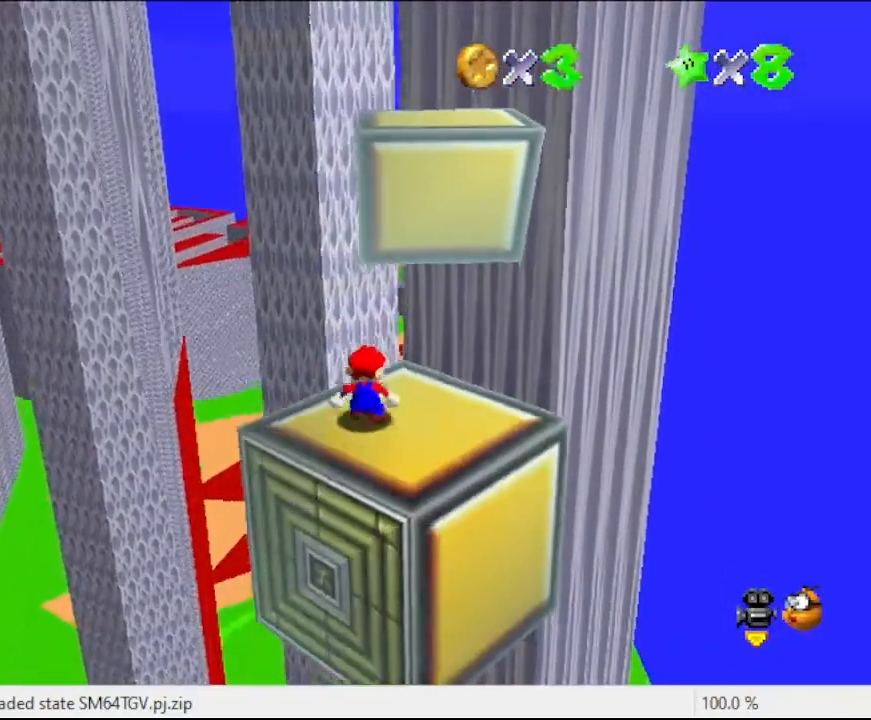
{"buttons": ["A"], "left_stick": "up-right", "events": [[33, "left_stick", "down-right"], [133, "left_stick", "right"], [267, "left_stick", "up-right"], [400, "A", "down"]]}
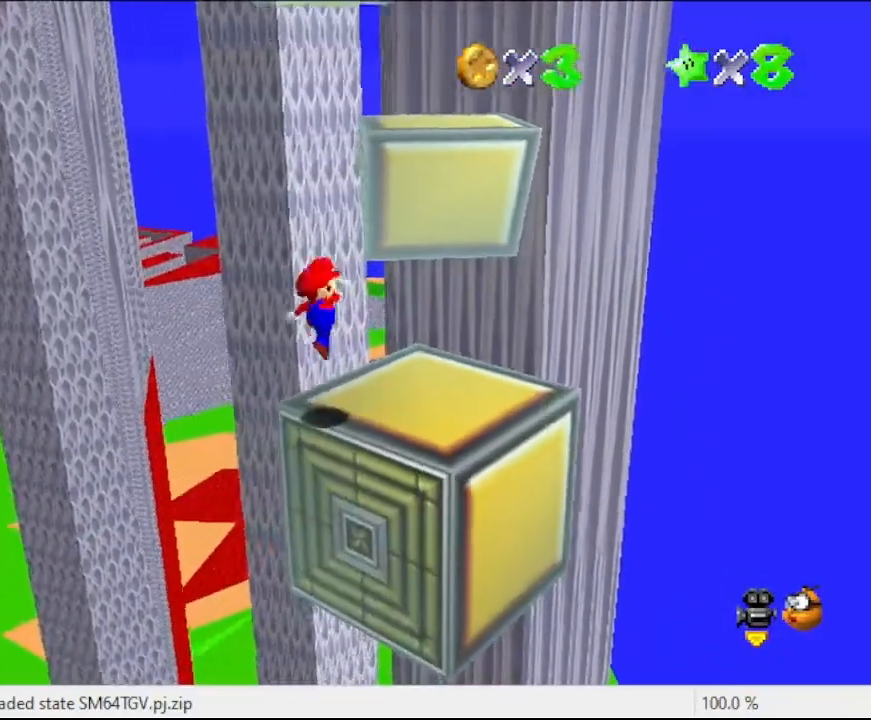
{"buttons": [], "left_stick": "center", "events": [[200, "left_stick", "right"], [233, "A", "up"], [467, "left_stick", "center"]]}
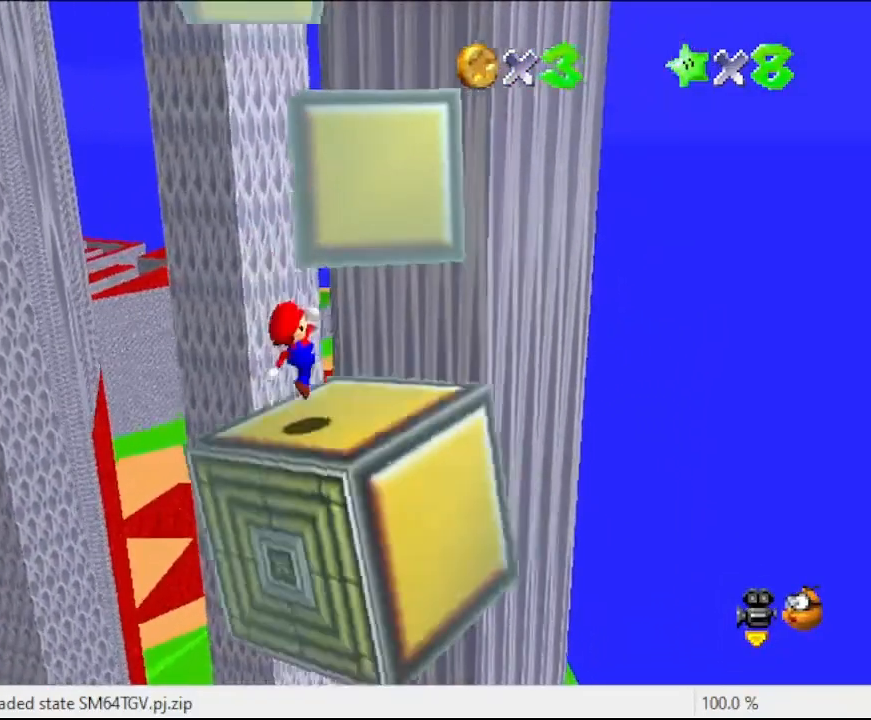
{"buttons": [], "left_stick": "center", "events": []}
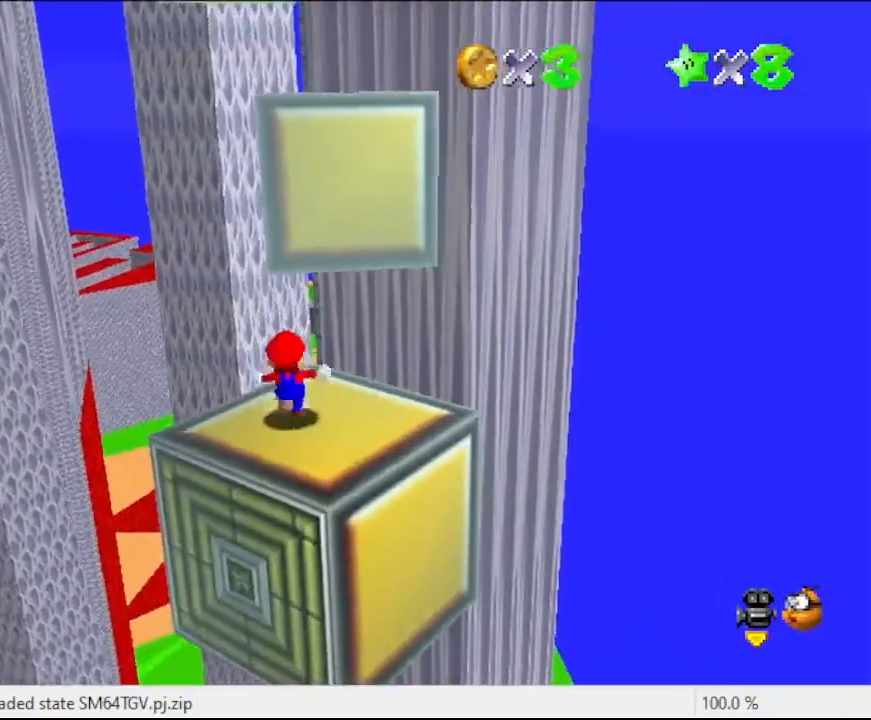
{"buttons": [], "left_stick": "up-left", "events": [[33, "left_stick", "up-right"], [267, "left_stick", "down-right"], [367, "left_stick", "down-left"], [433, "left_stick", "up-left"]]}
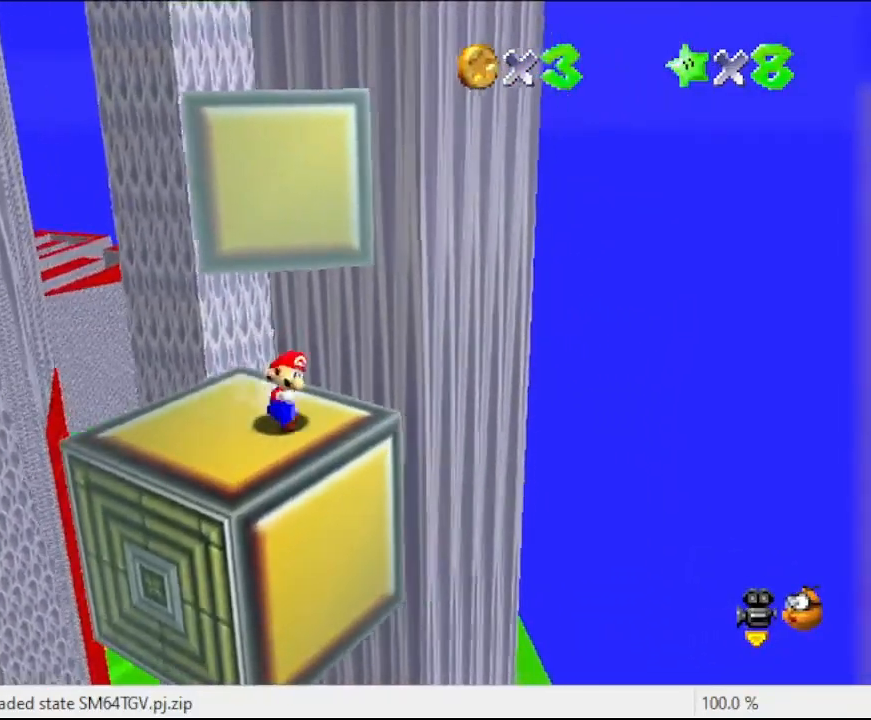
{"buttons": ["A"], "left_stick": "up", "events": [[33, "left_stick", "up"], [300, "A", "down"]]}
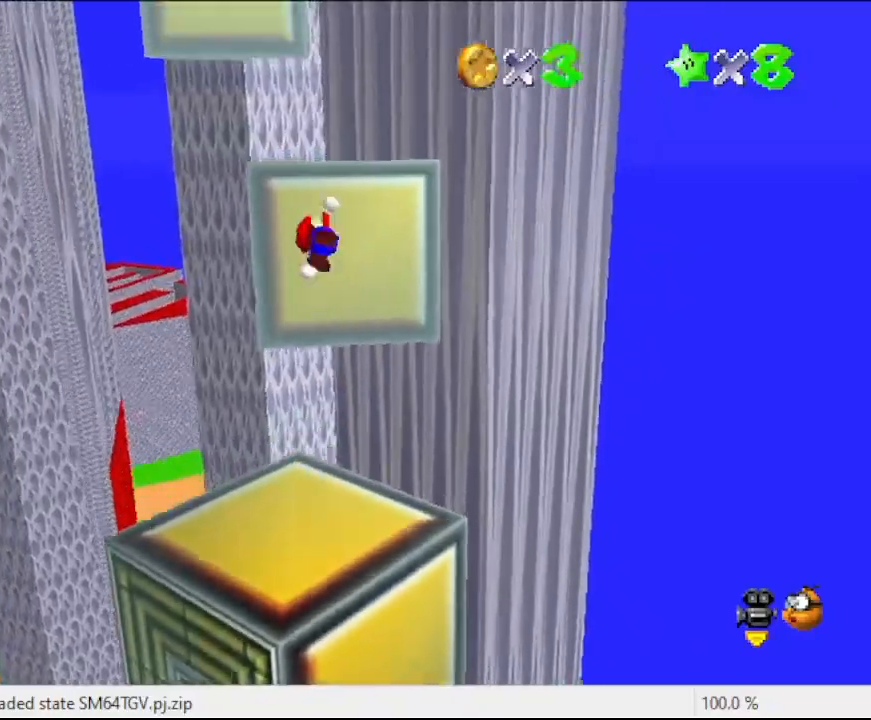
{"buttons": [], "left_stick": "center", "events": [[333, "A", "up"], [433, "left_stick", "center"]]}
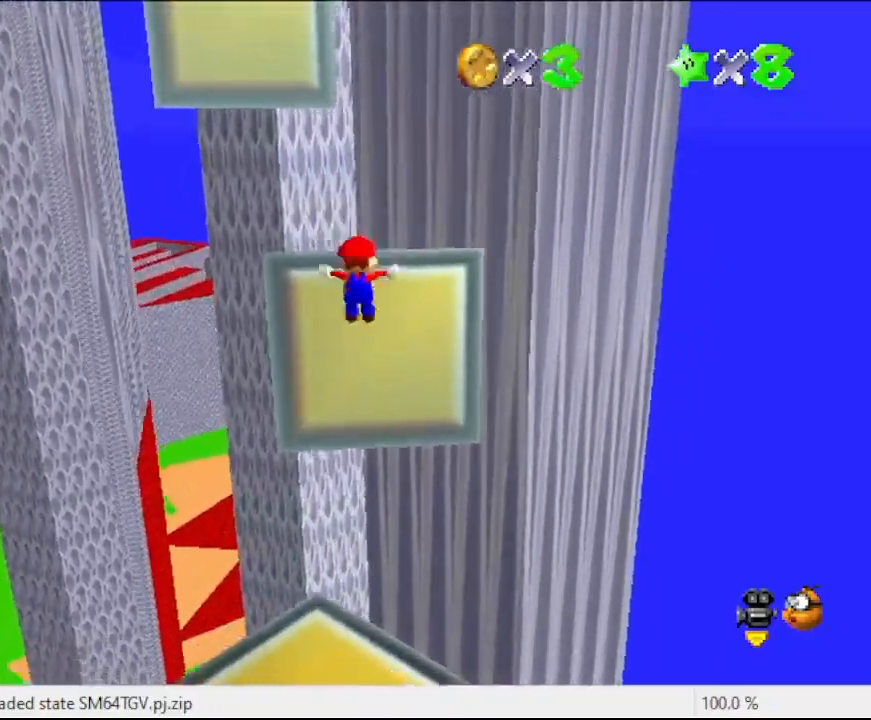
{"buttons": [], "left_stick": "center", "events": [[267, "A", "down"], [467, "A", "up"]]}
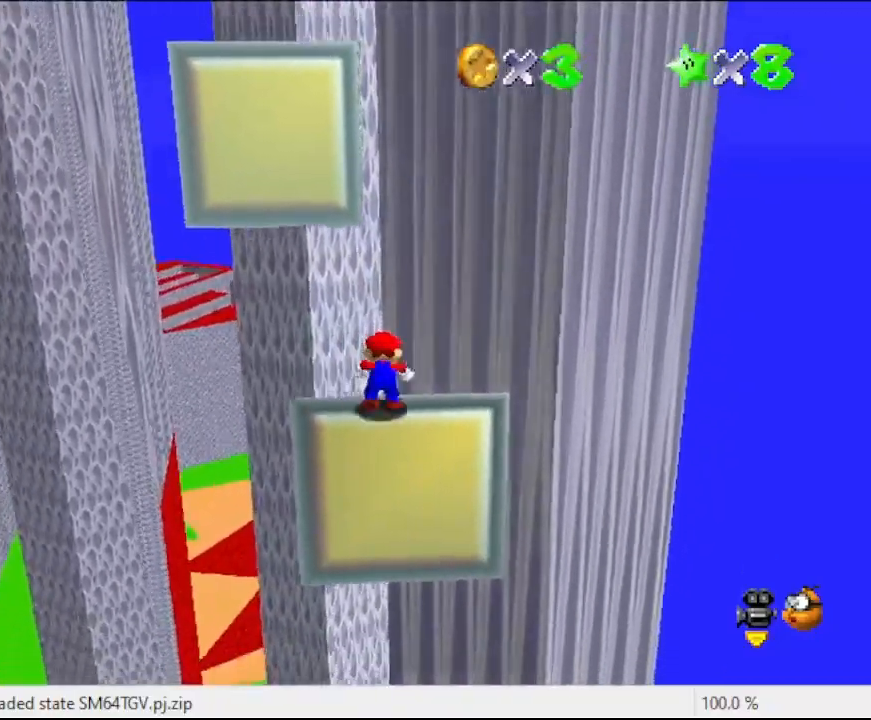
{"buttons": [], "left_stick": "up-right", "events": [[100, "C_RIGHT", "down"], [233, "C_RIGHT", "up"], [400, "left_stick", "up-right"]]}
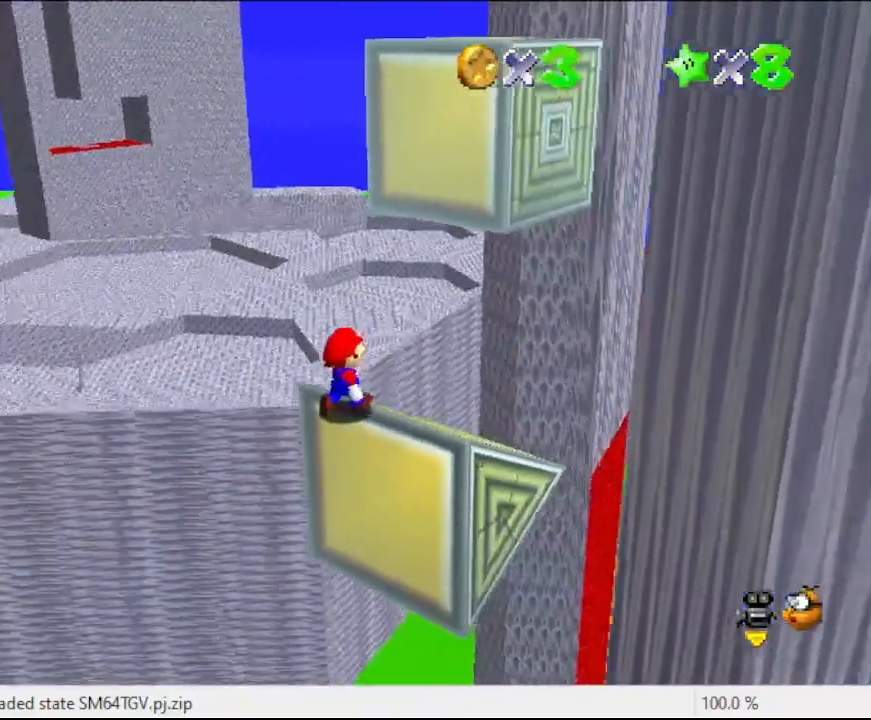
{"buttons": [], "left_stick": "center", "events": [[133, "left_stick", "center"]]}
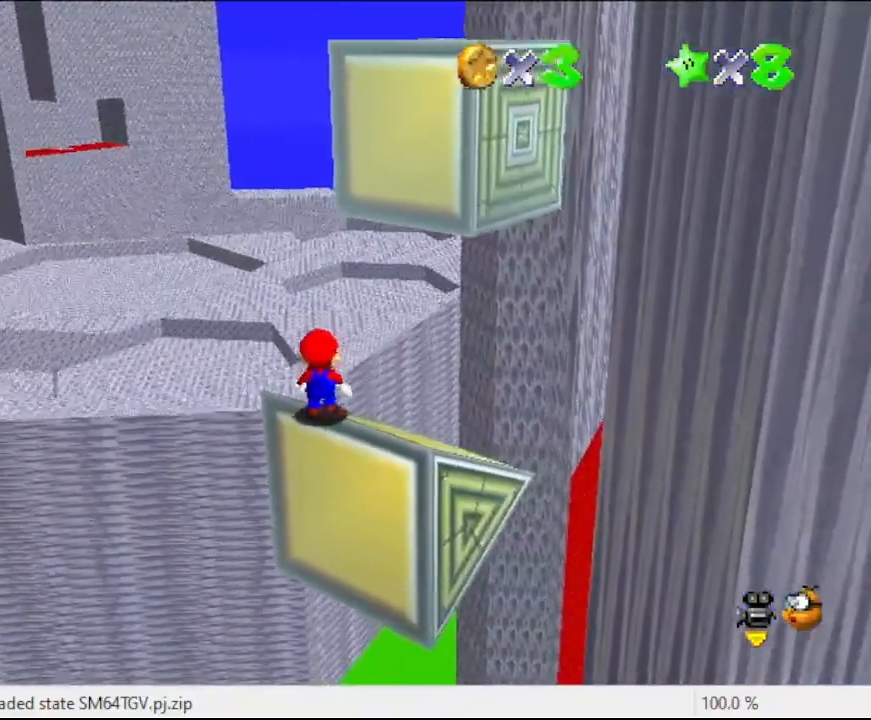
{"buttons": [], "left_stick": "center", "events": [[67, "left_stick", "up-right"], [333, "left_stick", "center"]]}
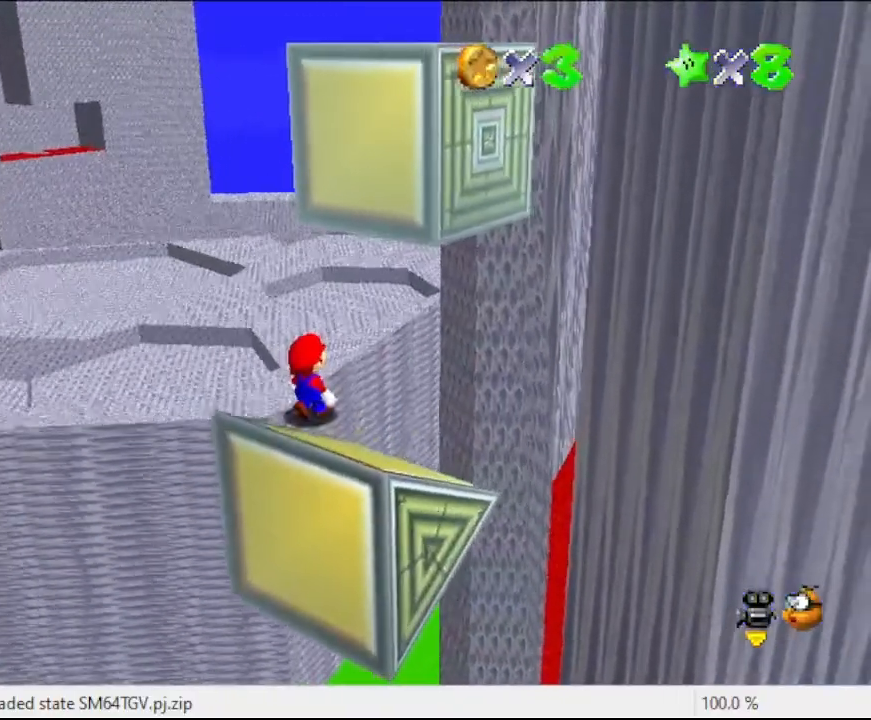
{"buttons": [], "left_stick": "center", "events": []}
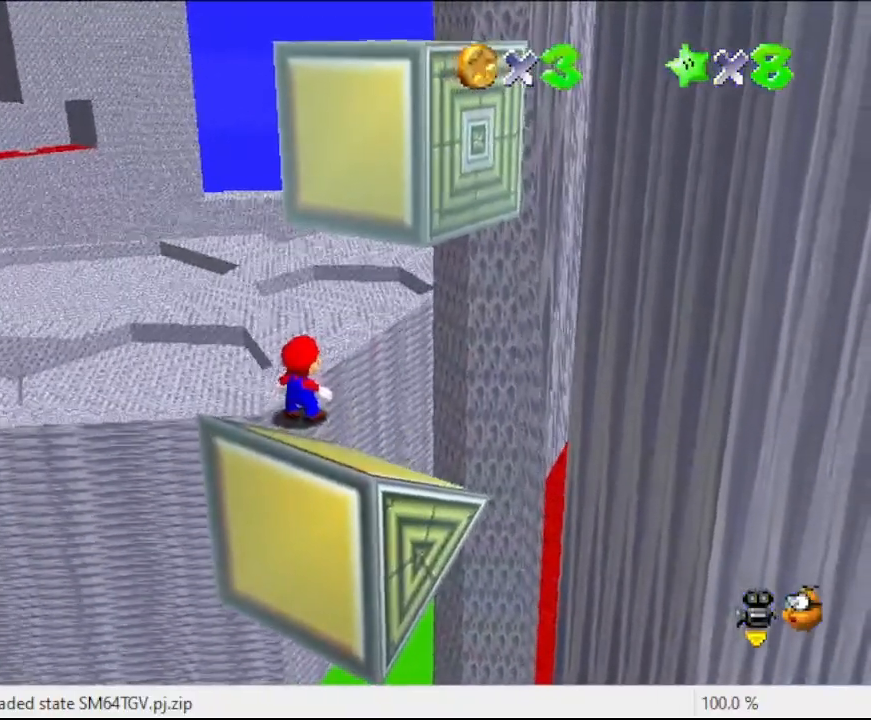
{"buttons": [], "left_stick": "center", "events": []}
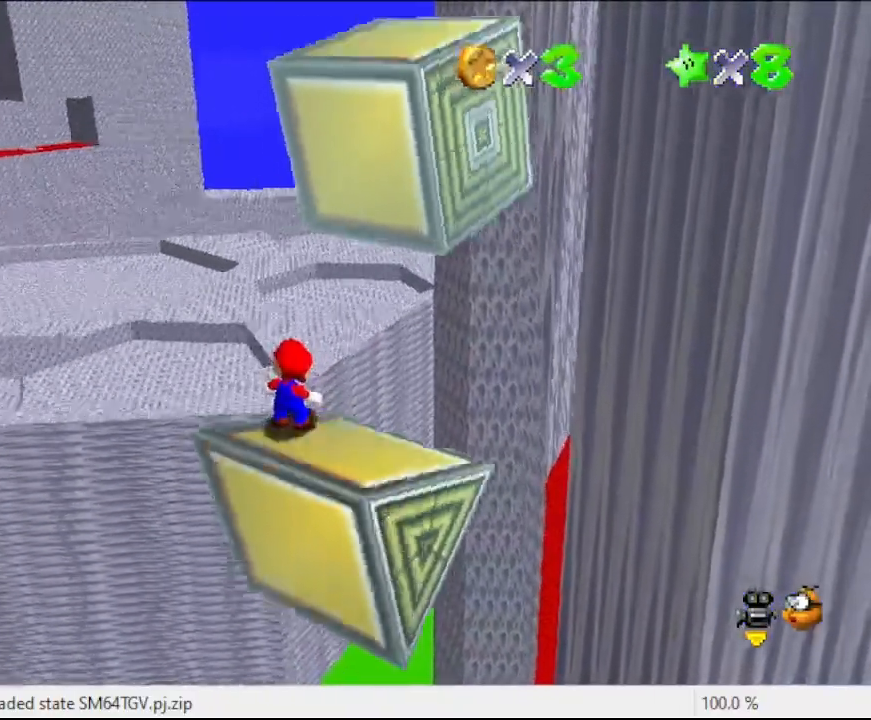
{"buttons": ["A"], "left_stick": "up-right", "events": [[367, "A", "down"], [500, "left_stick", "up-right"]]}